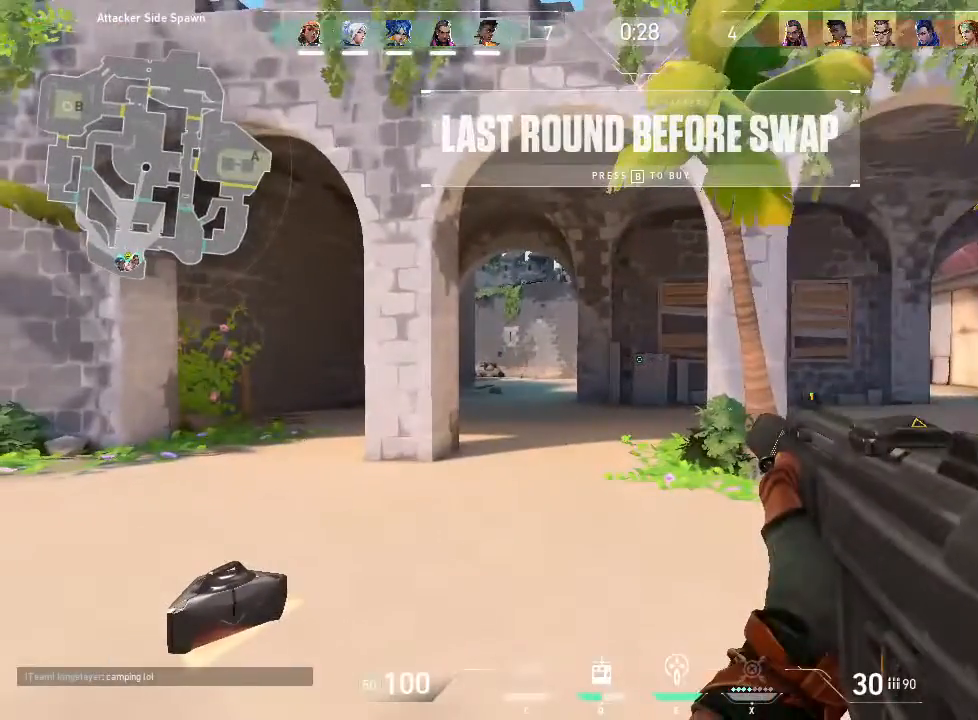
Gameplay with keyboard and mouse; each line is a JSON object with the keys and mouse buttons held at the frame after it. "events" lists presses ("down") and releases ("up") of "1", "2", "3", "4", "5", "a", "alt", "c", "caps_lock", "ctrl", "d", "e", "f", "g", "q", "r", "s", "shift", "space", "t", "tab", "v", "w", "x", "z", "mouse_left", "mouse_wheel" and "mouse_right" between this image and that frame as [ms after this image, input, new state], when the widget could be followed in between. "mouse_left", "mouse_wheel", "mouse_right" = the "left", "wheel", "right" buttons of the "mouse" list. No other keys are recorded. "wheel" means that the mouse wheel is clicked or scrolled. Not read: mouse_move.
{"keys": [], "mouse": [], "events": []}
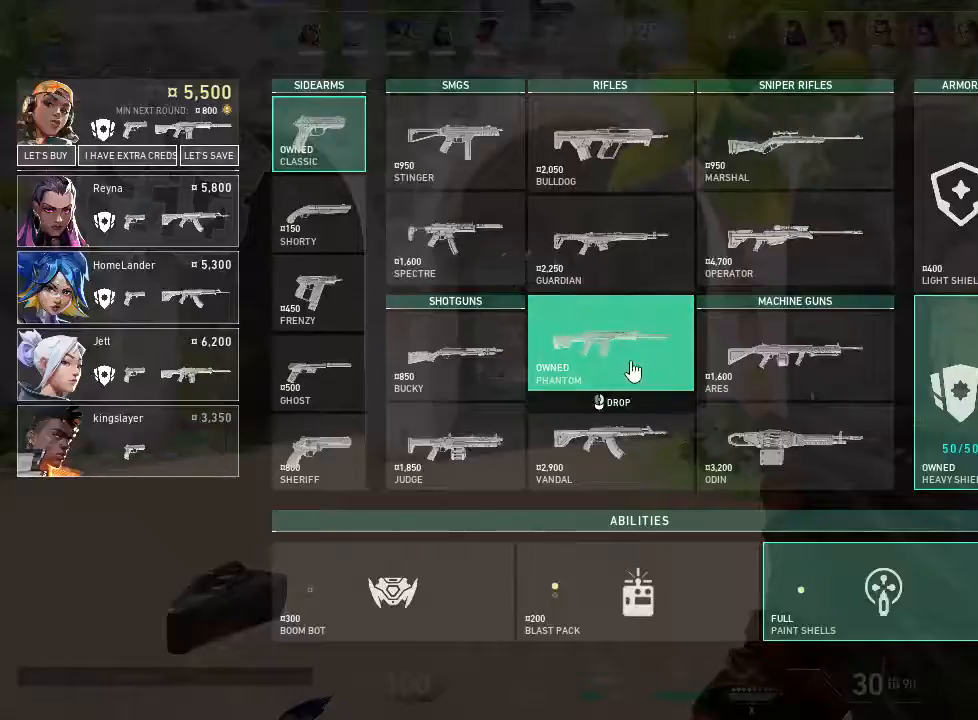
{"keys": [], "mouse": [], "events": []}
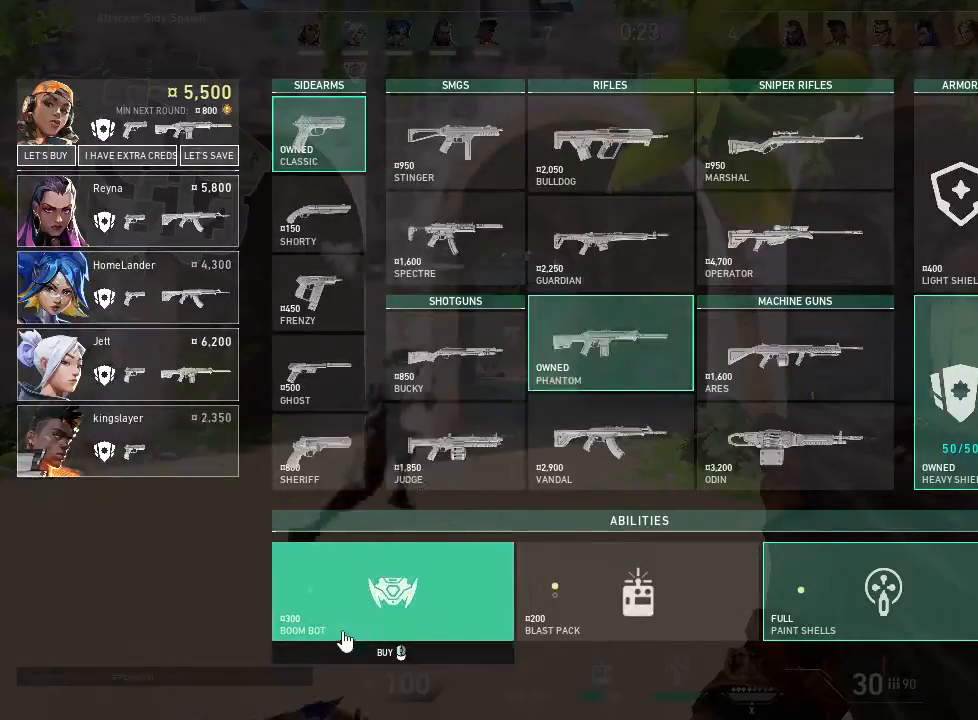
{"keys": [], "mouse": [], "events": [[150, "mouse_left", "down"], [233, "mouse_left", "up"]]}
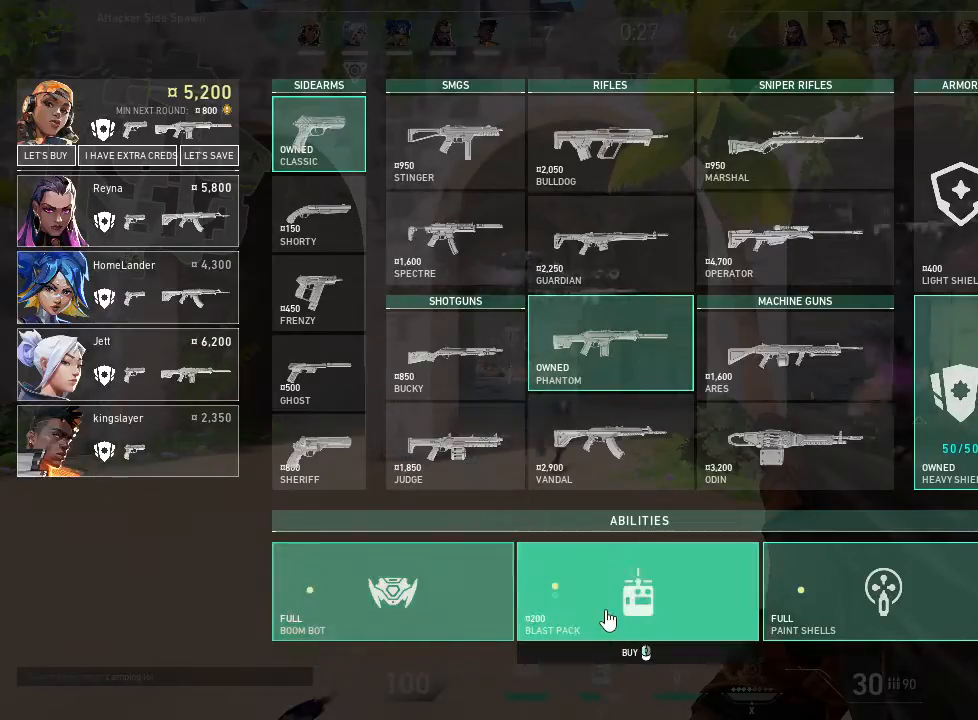
{"keys": [], "mouse": [], "events": [[17, "mouse_left", "down"], [167, "mouse_left", "up"]]}
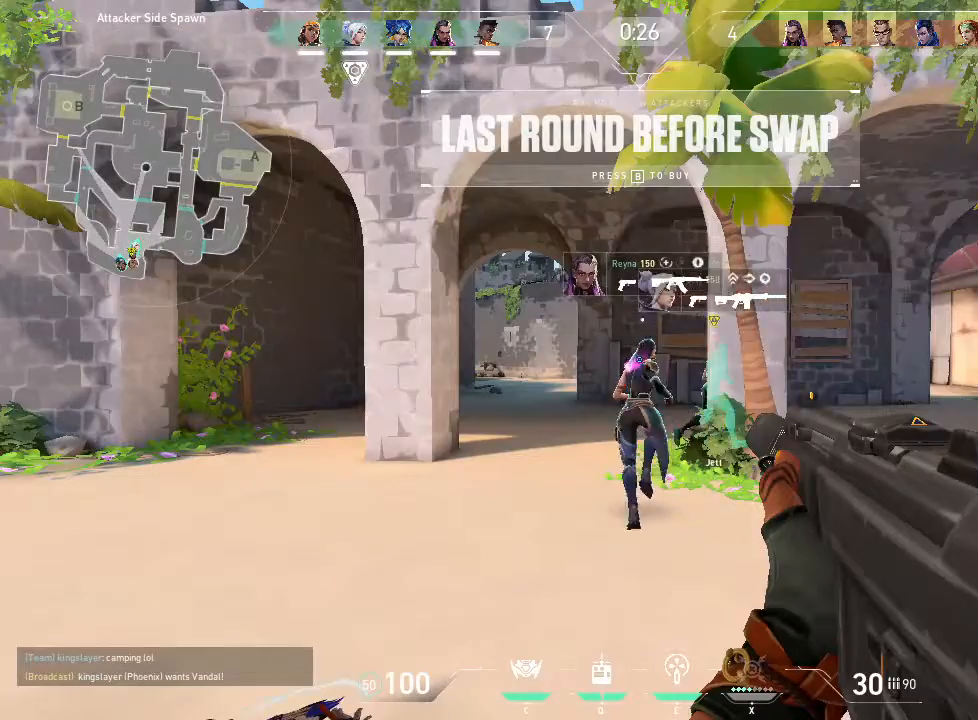
{"keys": ["tab"], "mouse": [], "events": [[450, "tab", "down"]]}
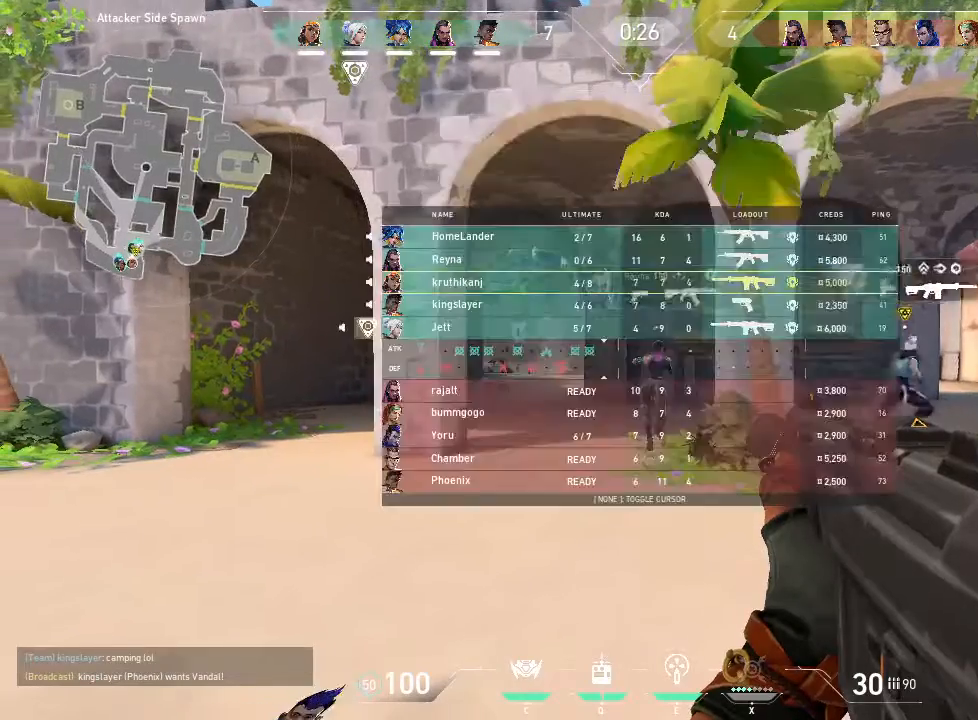
{"keys": ["tab", "w"], "mouse": [], "events": [[283, "w", "down"]]}
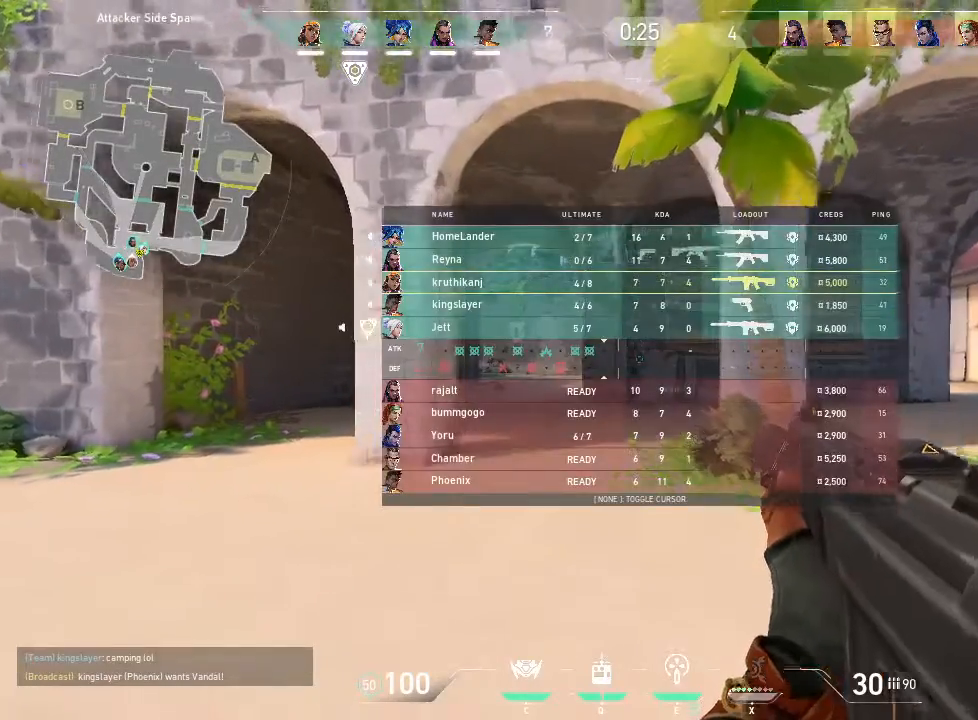
{"keys": ["tab", "w"], "mouse": []}
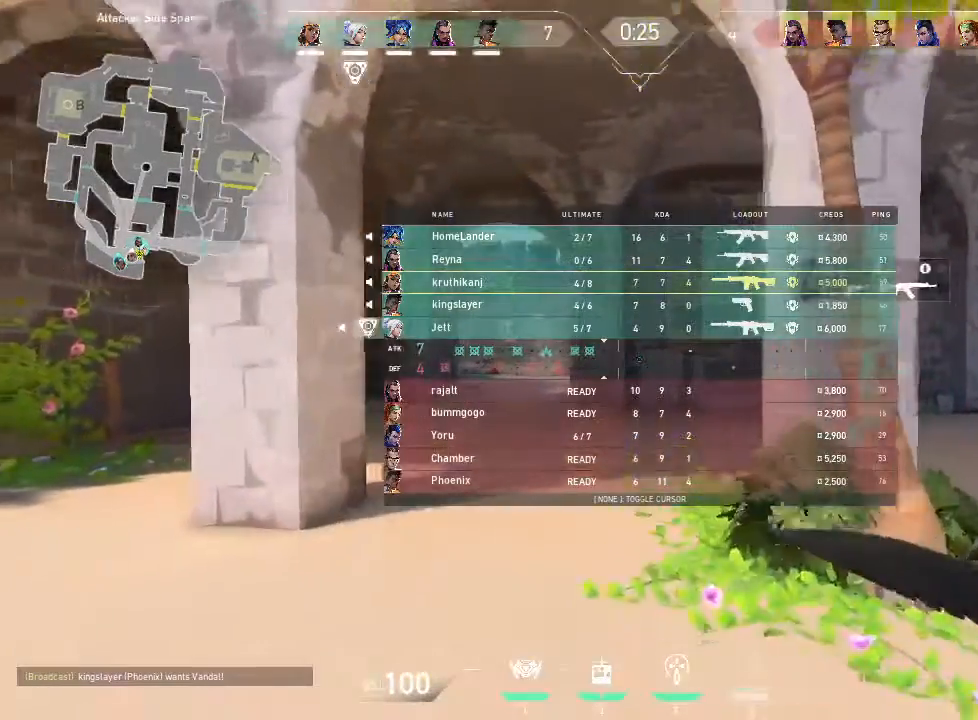
{"keys": ["w"], "mouse": [], "events": [[83, "tab", "up"]]}
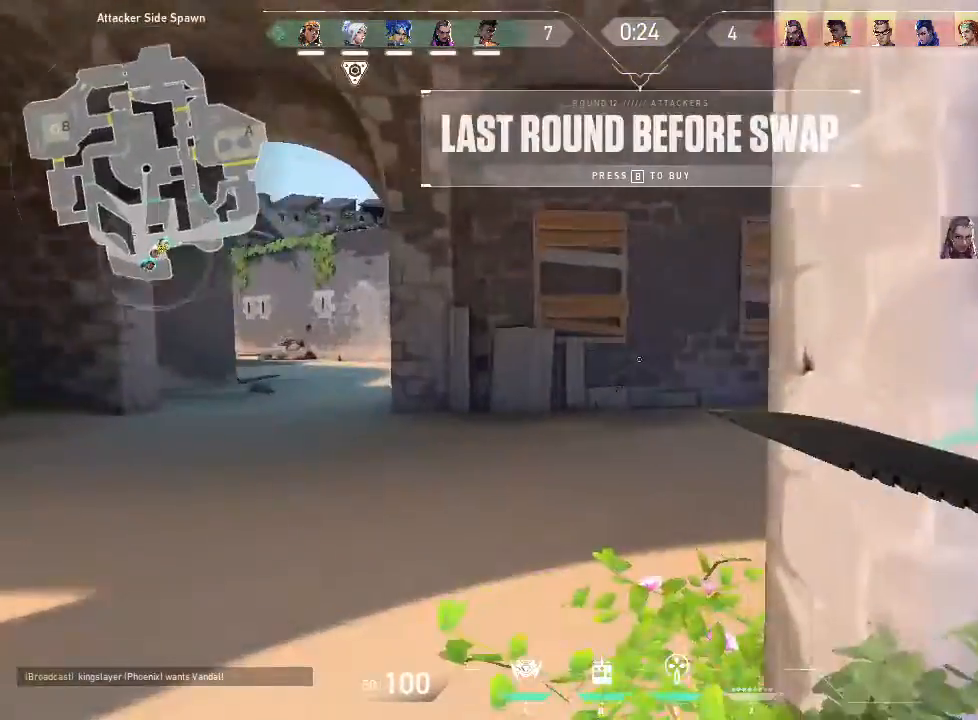
{"keys": ["tab", "w"], "mouse": []}
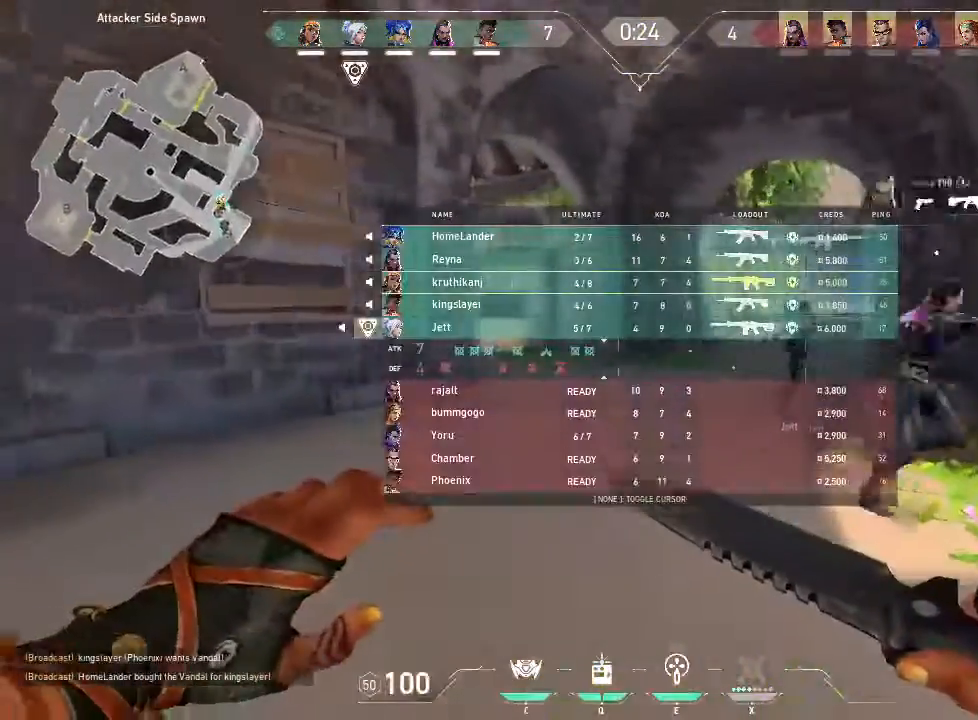
{"keys": ["tab", "w"], "mouse": []}
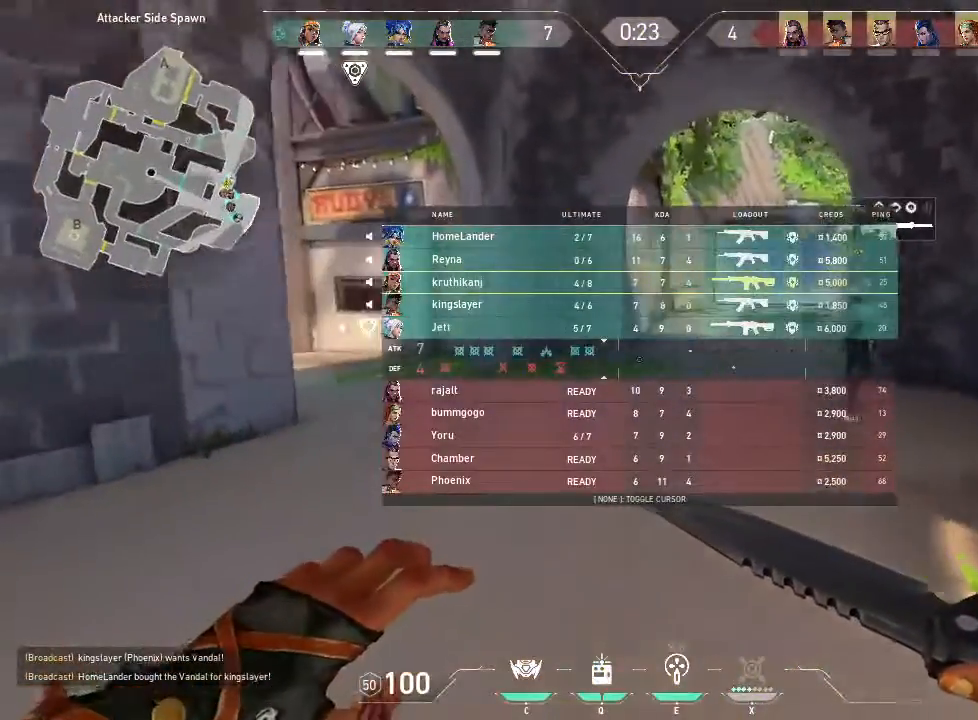
{"keys": [], "mouse": [], "events": [[217, "tab", "up"], [417, "w", "up"]]}
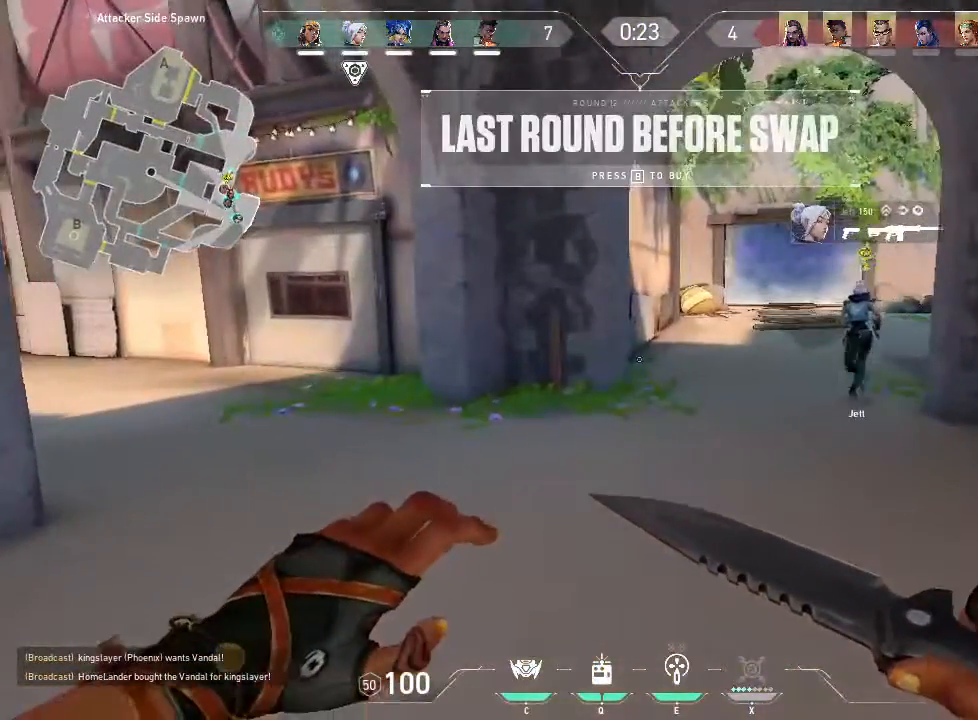
{"keys": [], "mouse": [], "events": []}
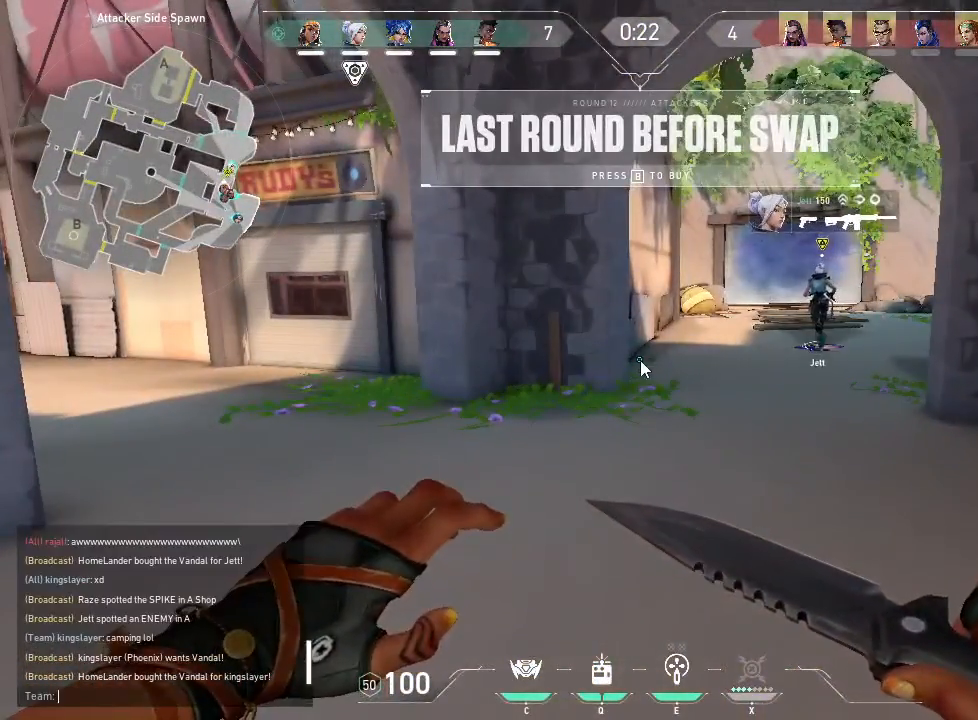
{"keys": [], "mouse": [], "events": []}
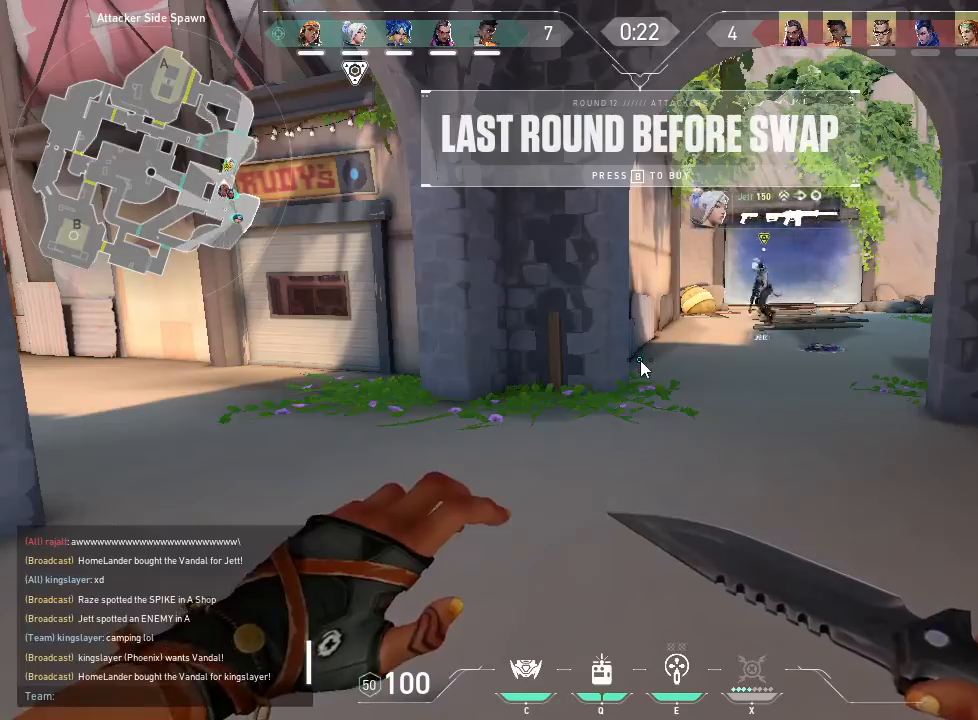
{"keys": ["tab", "w"], "mouse": [], "events": [[267, "w", "down"], [483, "tab", "down"]]}
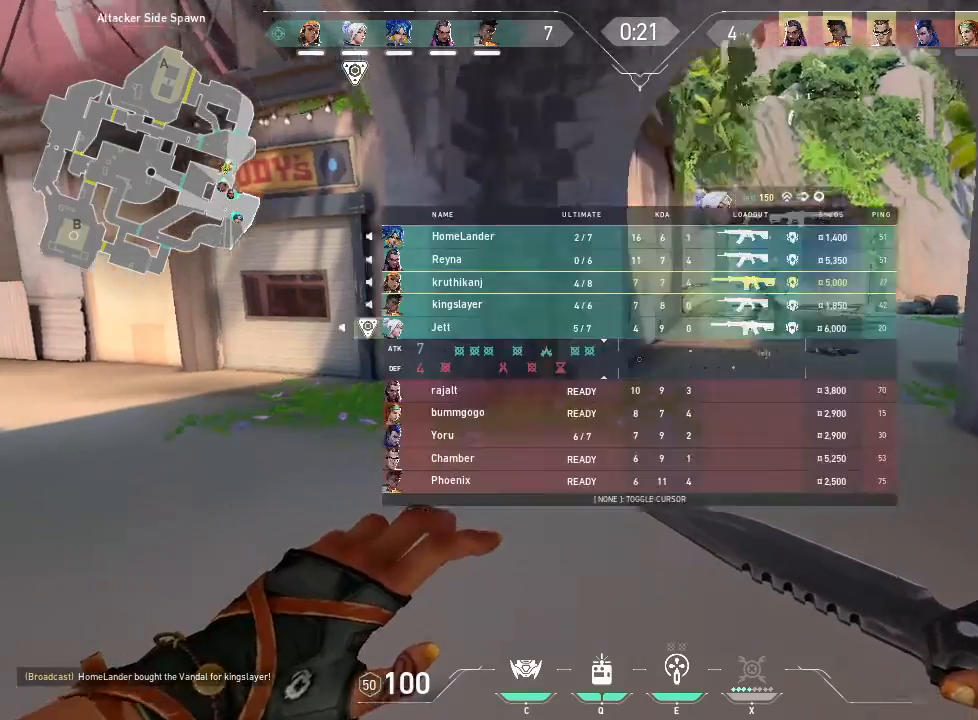
{"keys": ["tab", "w"], "mouse": [], "events": []}
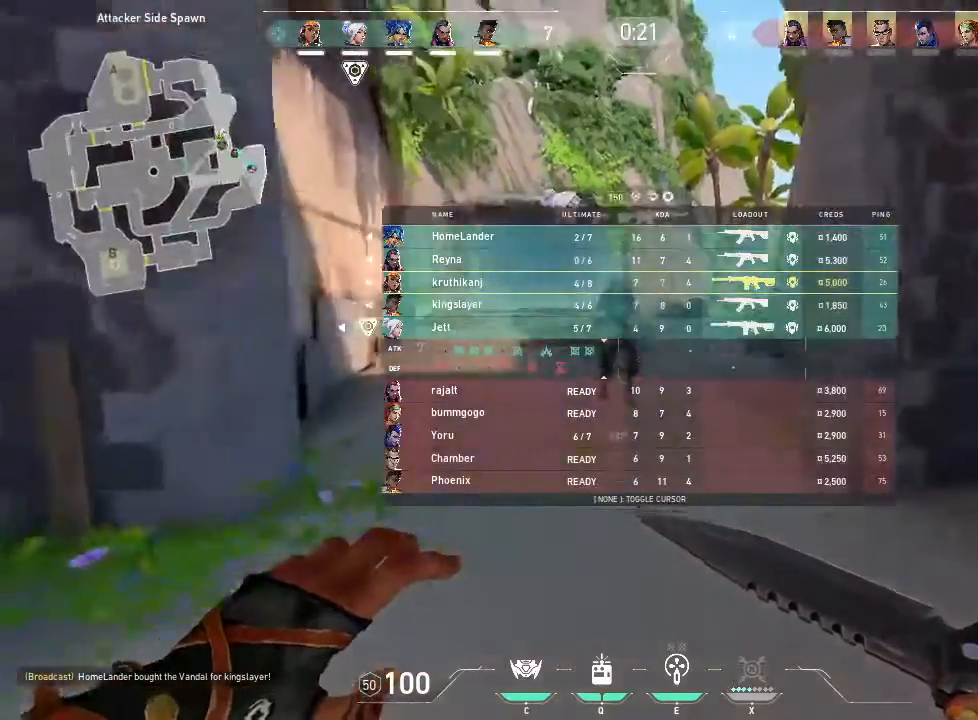
{"keys": ["tab", "w"], "mouse": [], "events": []}
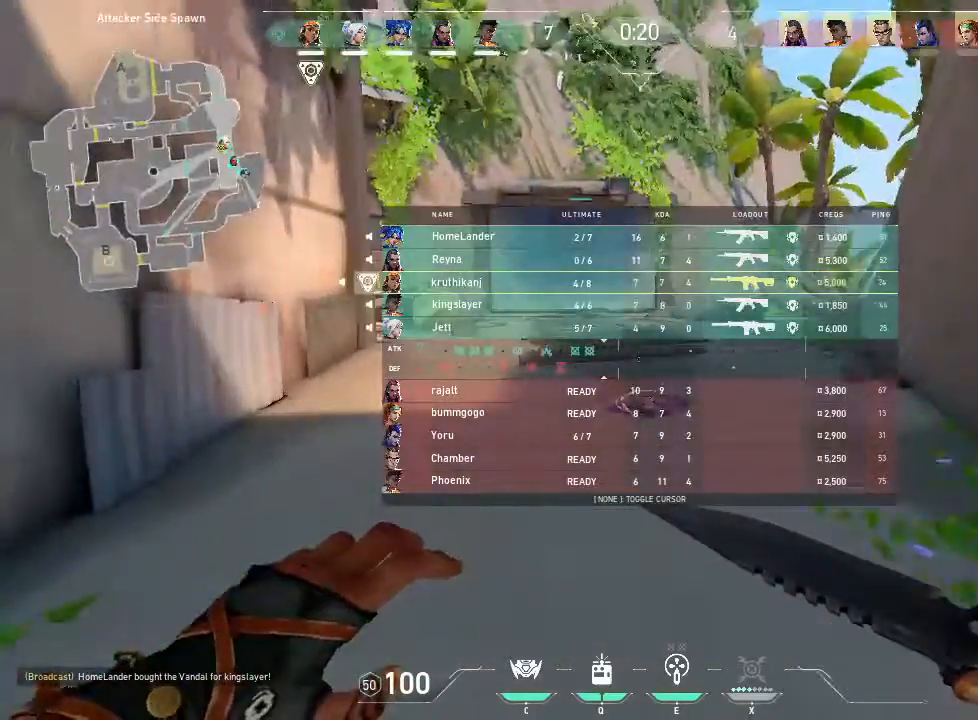
{"keys": ["tab", "w"], "mouse": [], "events": []}
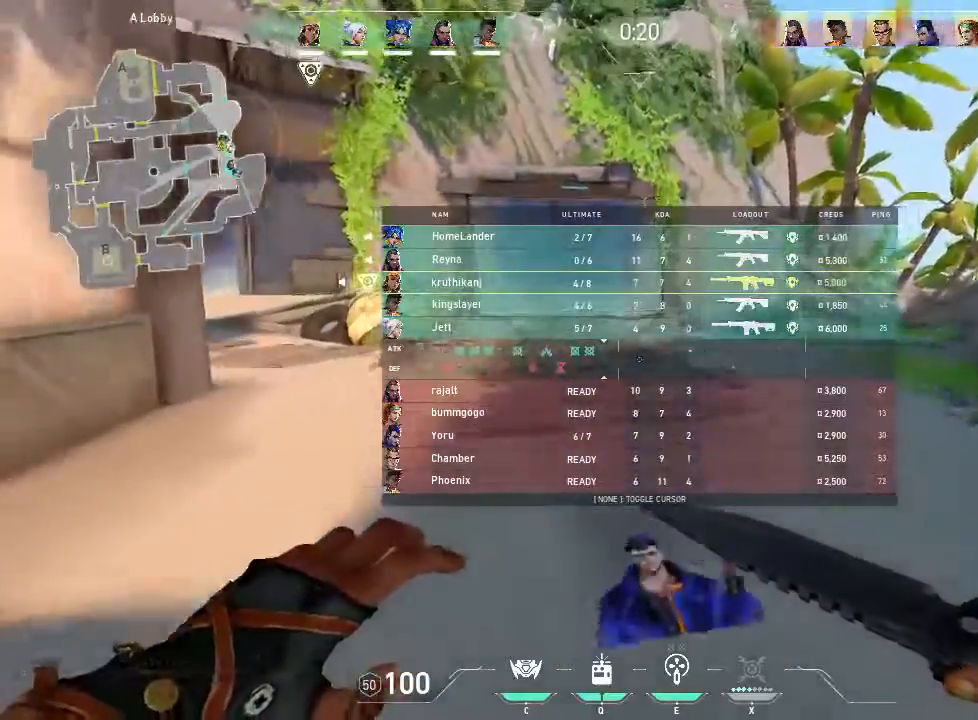
{"keys": ["d", "w"], "mouse": [], "events": [[83, "tab", "up"], [150, "d", "down"]]}
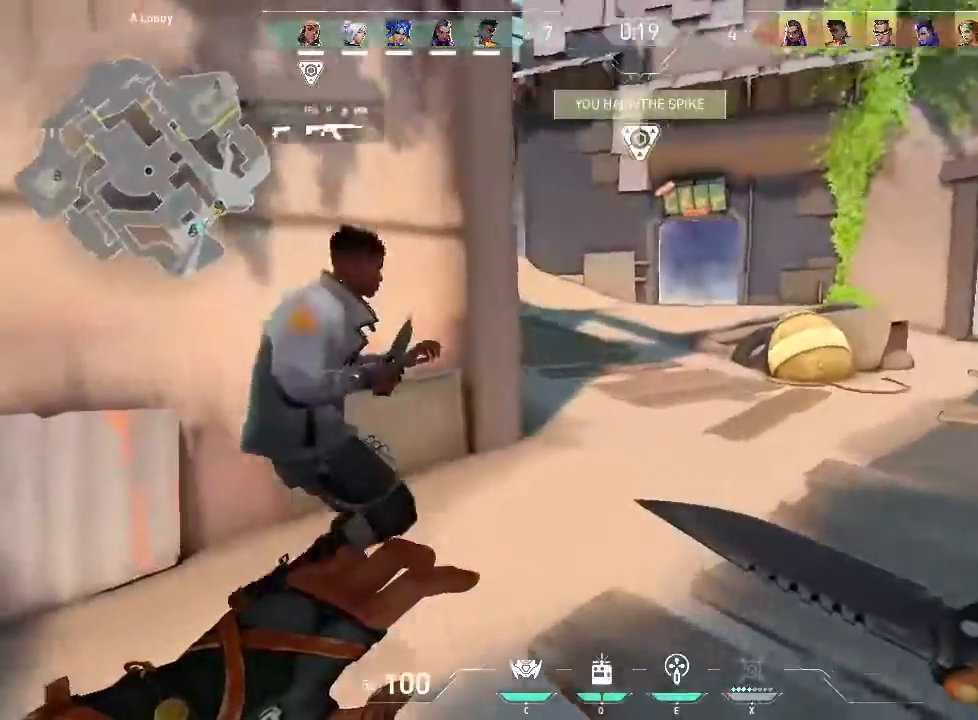
{"keys": ["w"], "mouse": [], "events": [[500, "d", "up"]]}
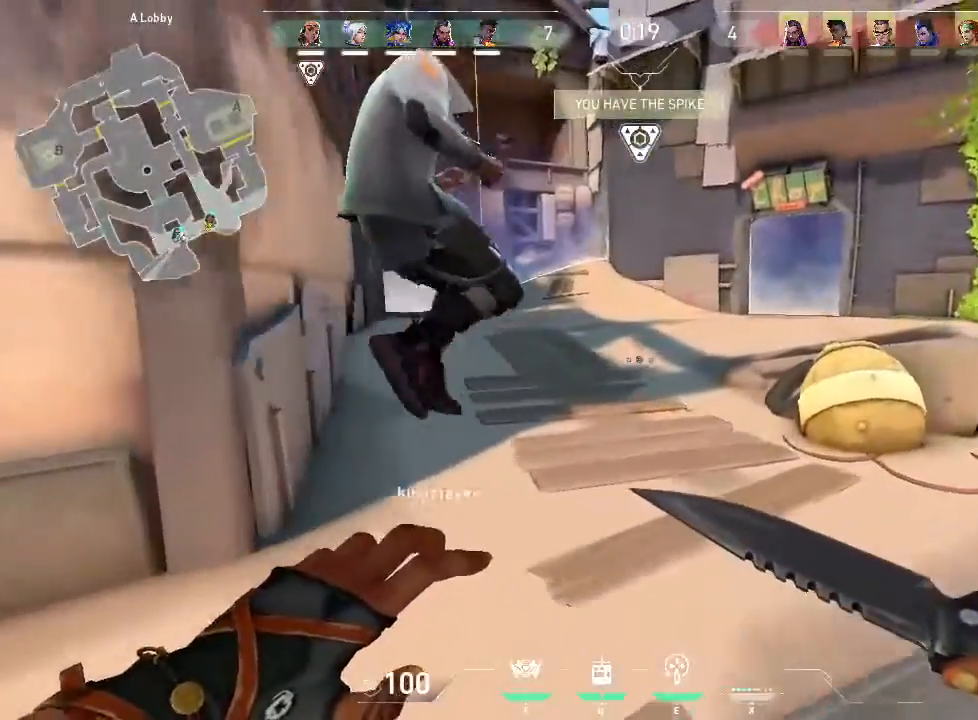
{"keys": ["w"], "mouse": [], "events": []}